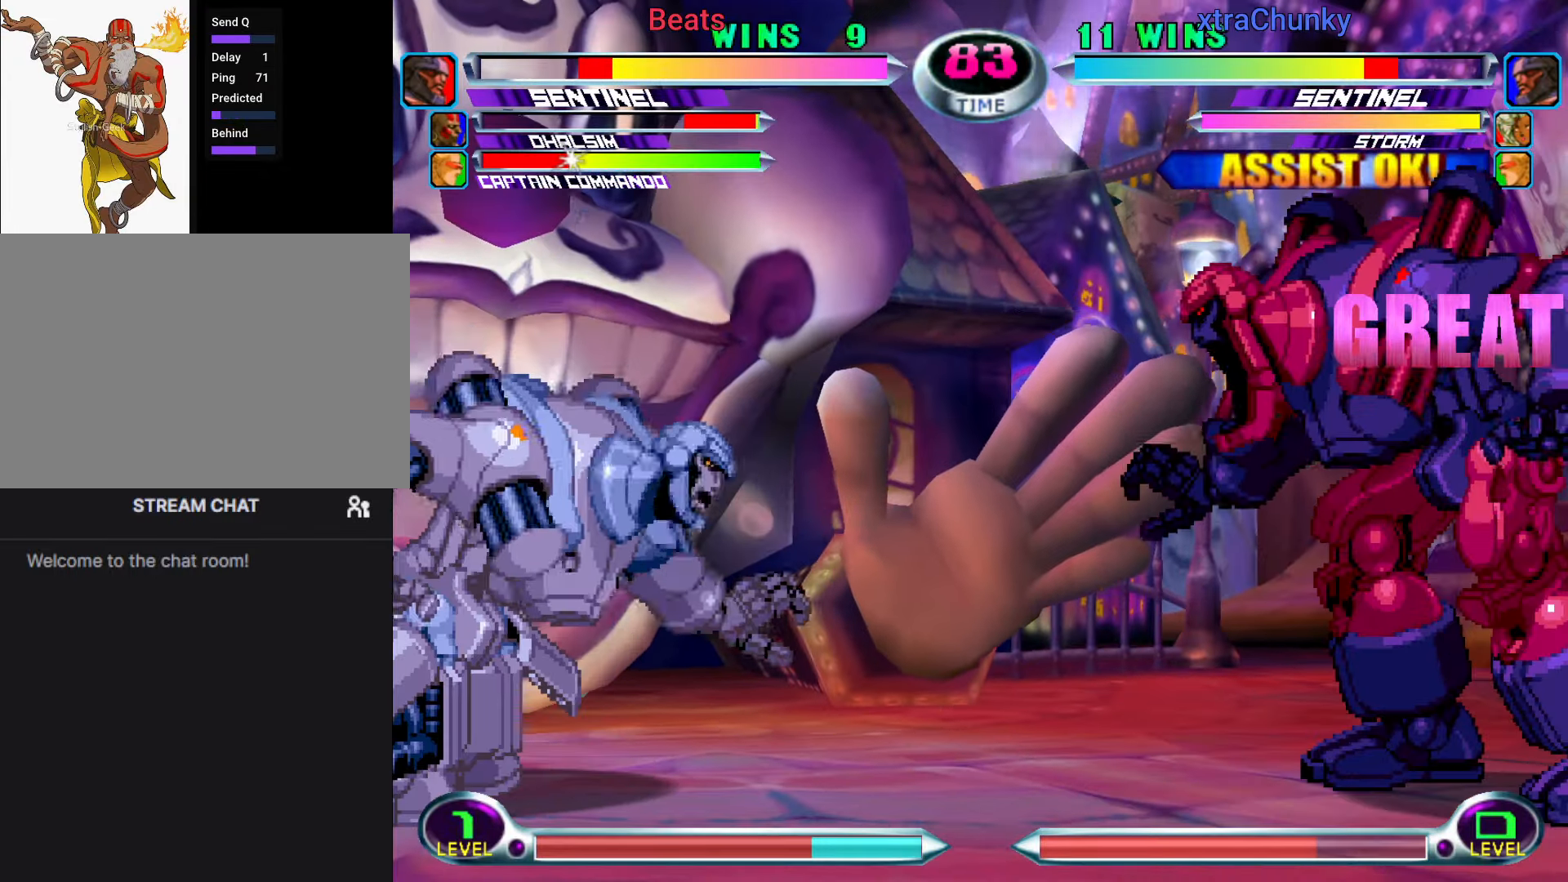
Gameplay with a controller (arcade stick); each line is a JSON object with the inputs held at the frame after it (dt_ms = milliseconds from this image to that frame). "events" lists button and stick changes between this image and that frame as [ms after this image, input, new state], when the widget could be followed in between. Not read: L3 R3.
{"dt_ms": 500, "buttons": [], "left_stick": "right", "events": [[133, "left_stick", "down"], [216, "SQUARE", "down"], [216, "TRIANGLE", "down"], [283, "TRIANGLE", "up"], [300, "SQUARE", "up"], [350, "left_stick", "right"]]}
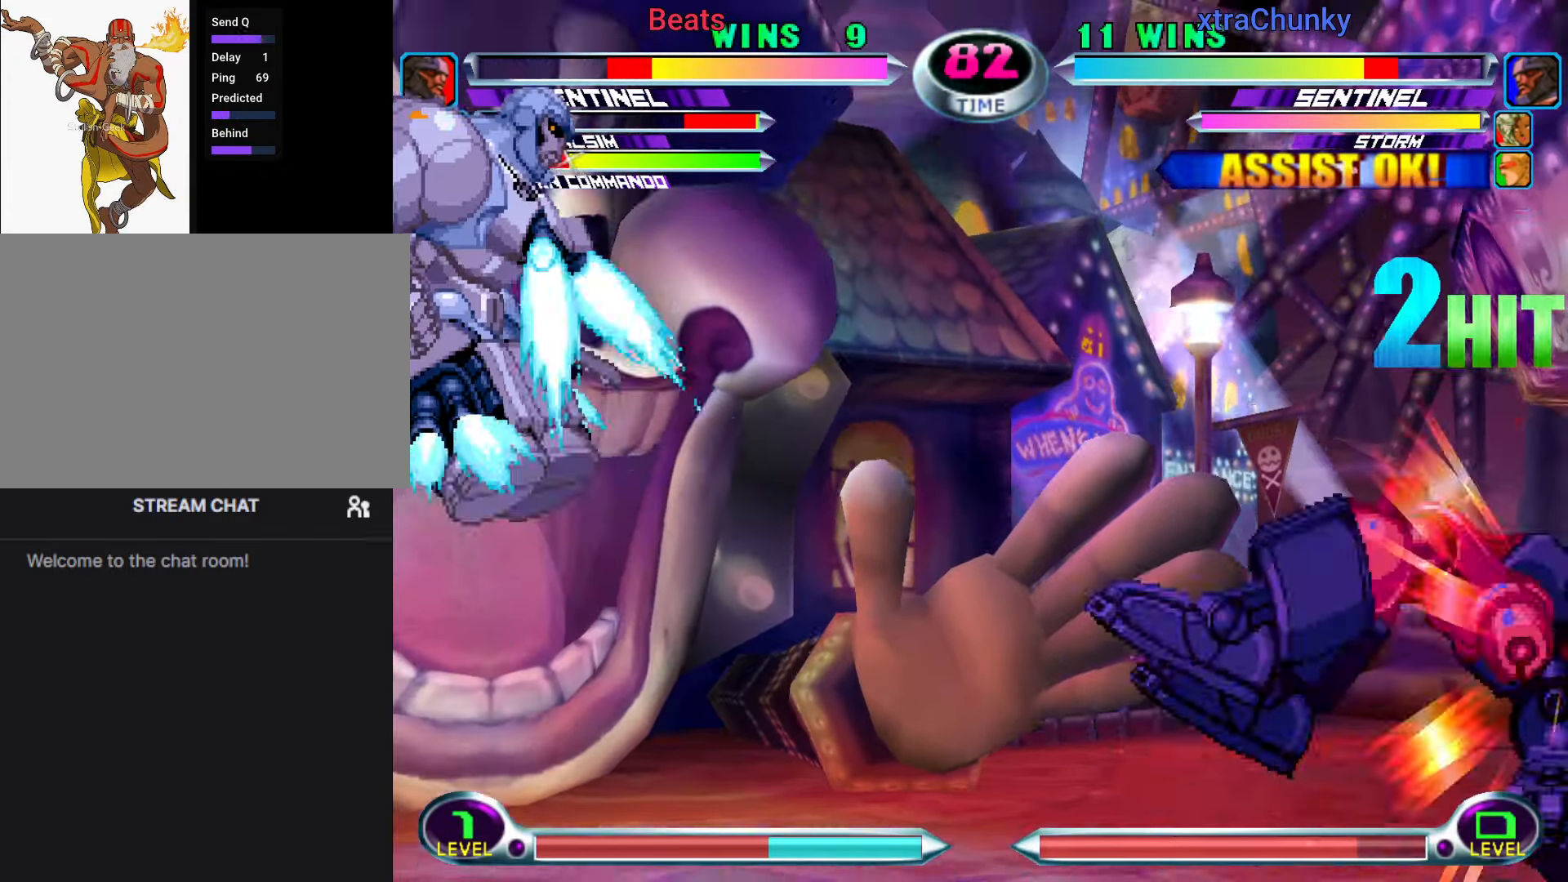
{"dt_ms": 1000, "buttons": [], "left_stick": "right"}
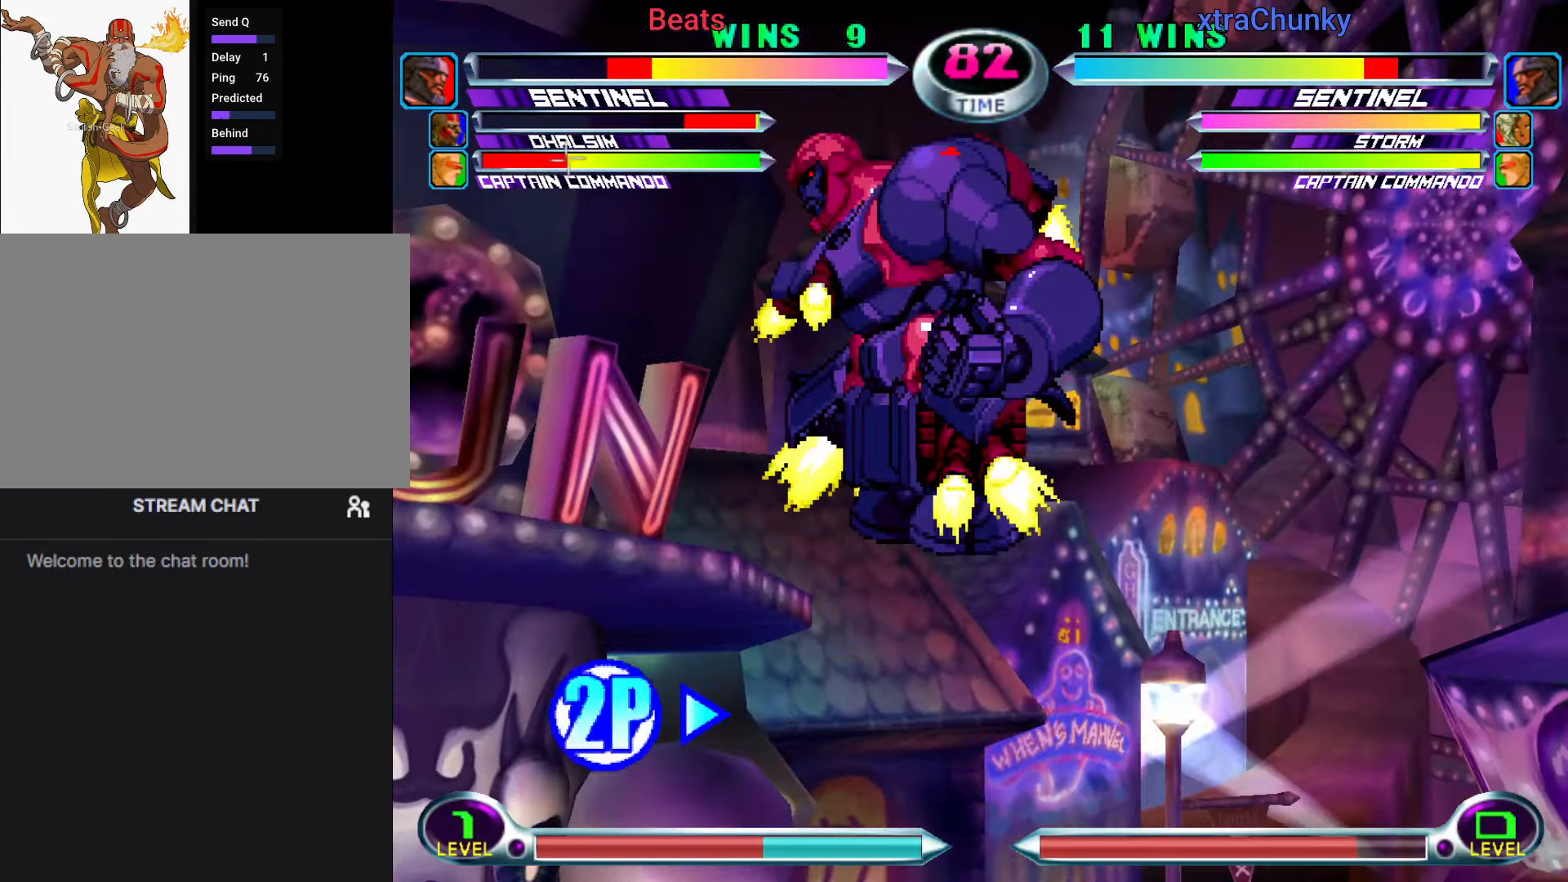
{"dt_ms": 500, "buttons": [], "left_stick": "right", "events": []}
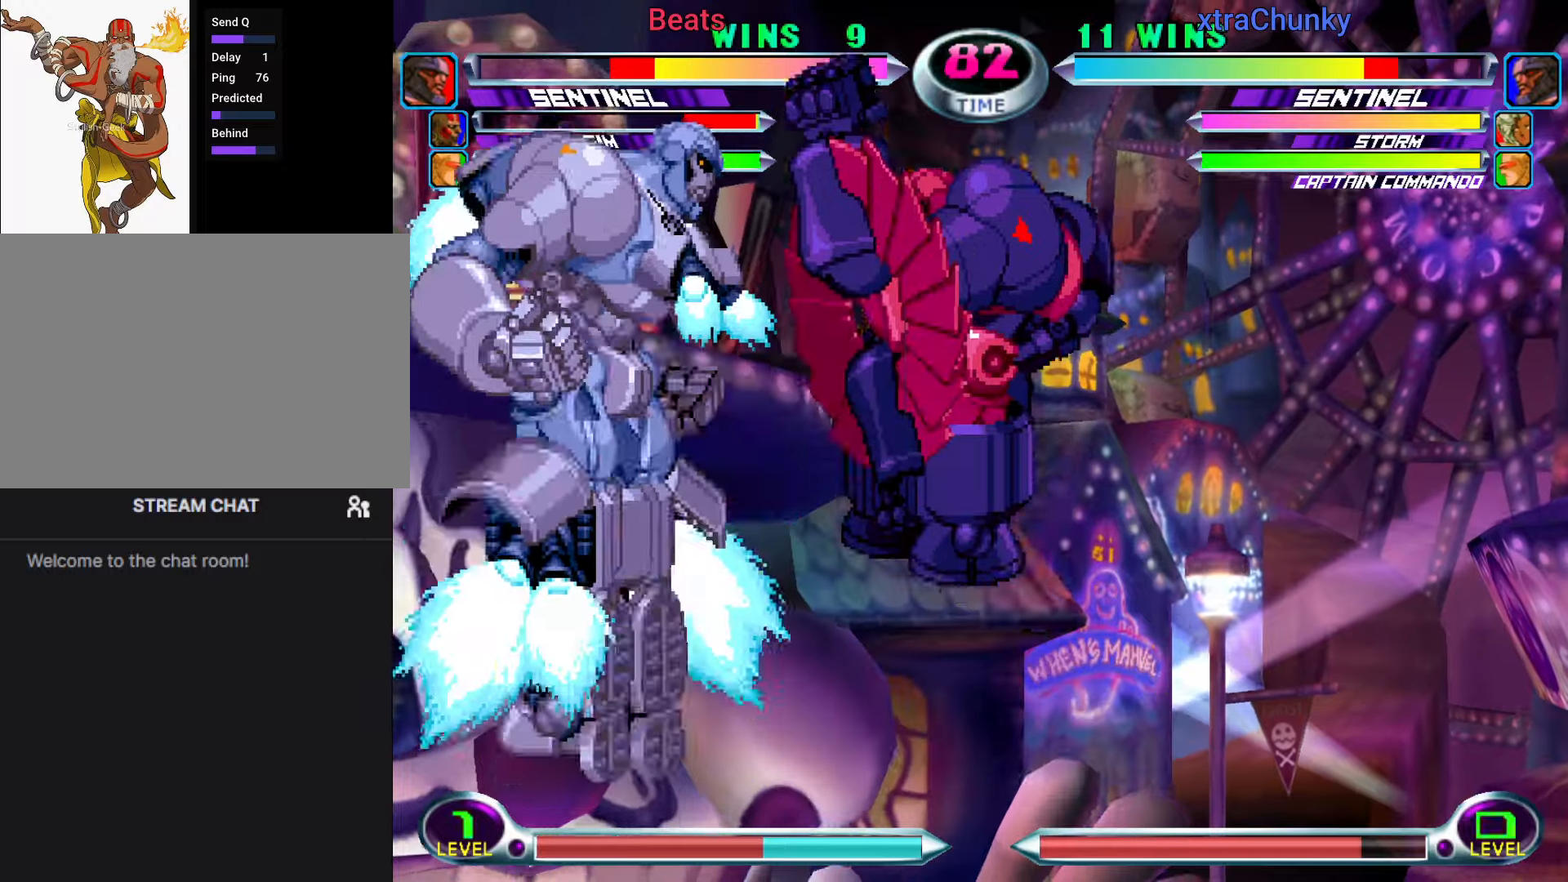
{"dt_ms": 500, "buttons": [], "left_stick": "right", "events": [[367, "left_stick", "center"], [450, "left_stick", "right"]]}
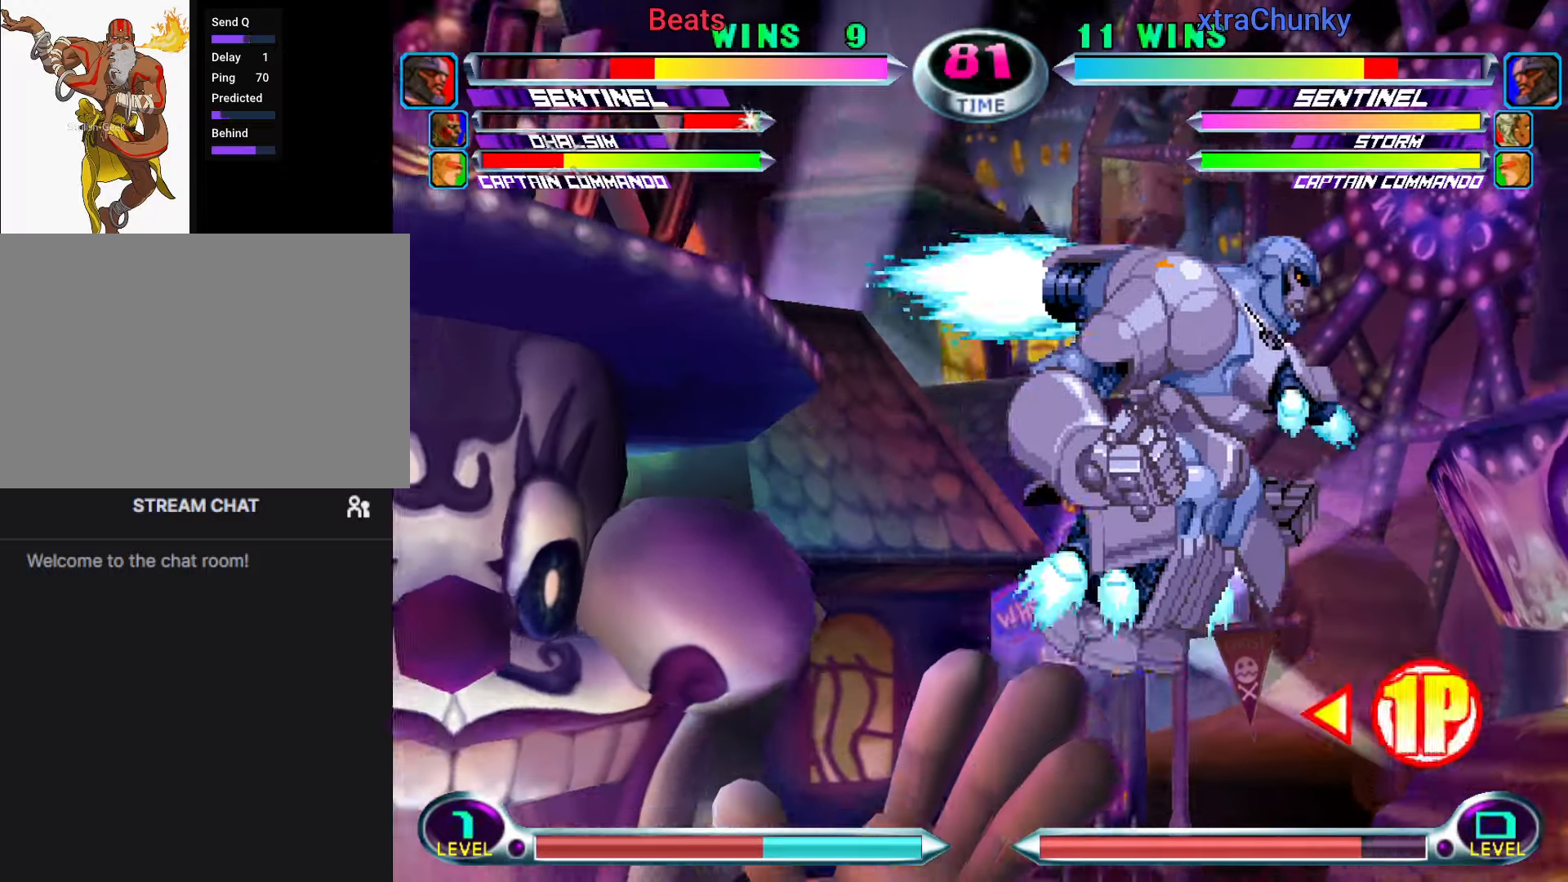
{"dt_ms": 1000, "buttons": ["R2"], "left_stick": "right"}
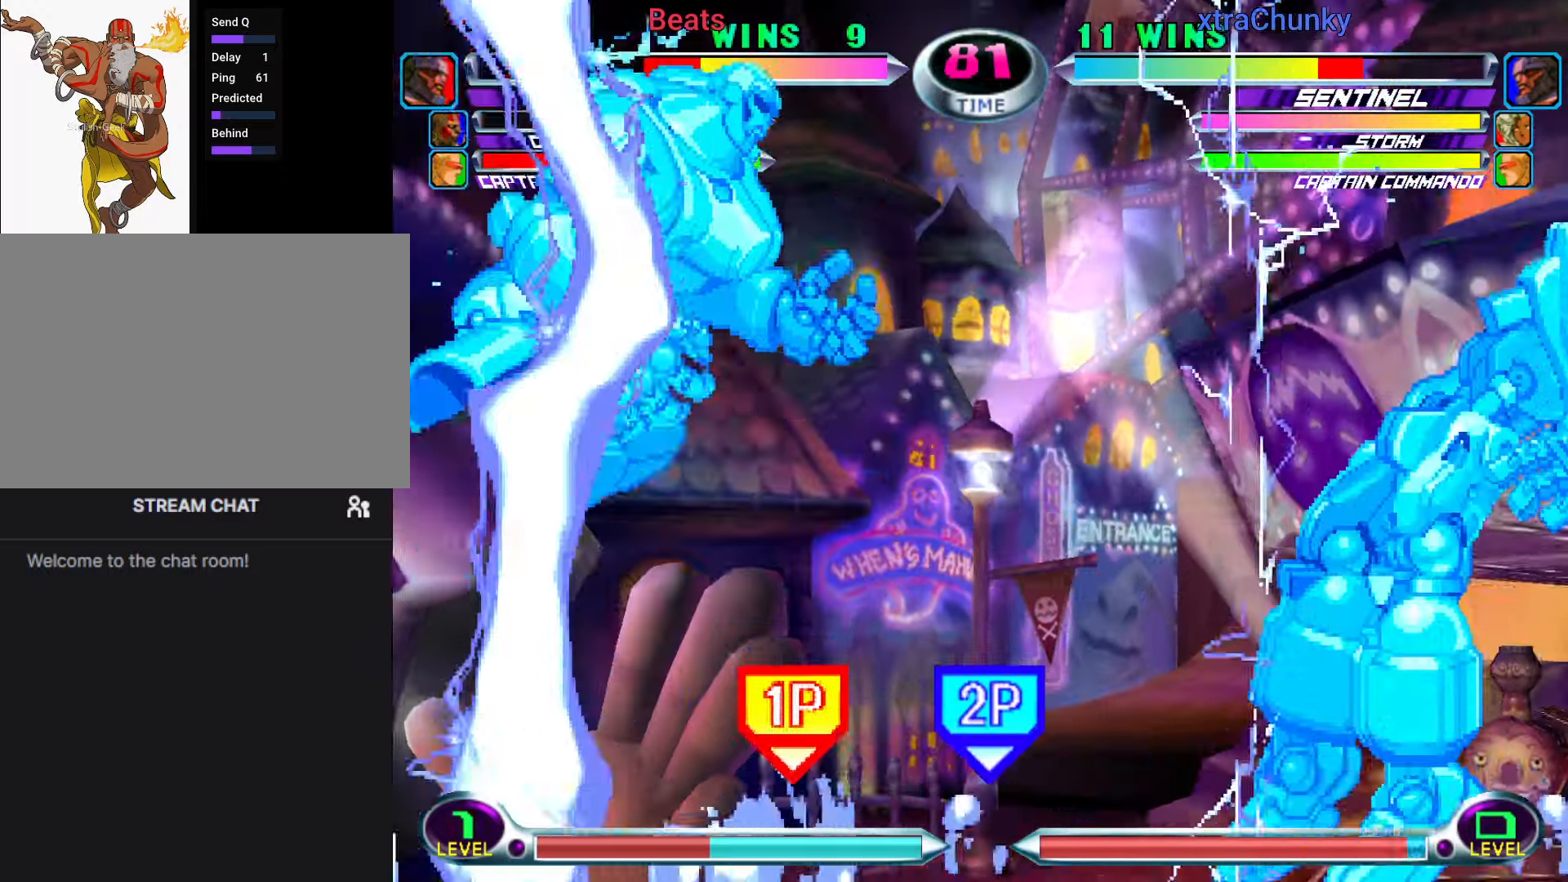
{"dt_ms": 1000, "buttons": [], "left_stick": "down"}
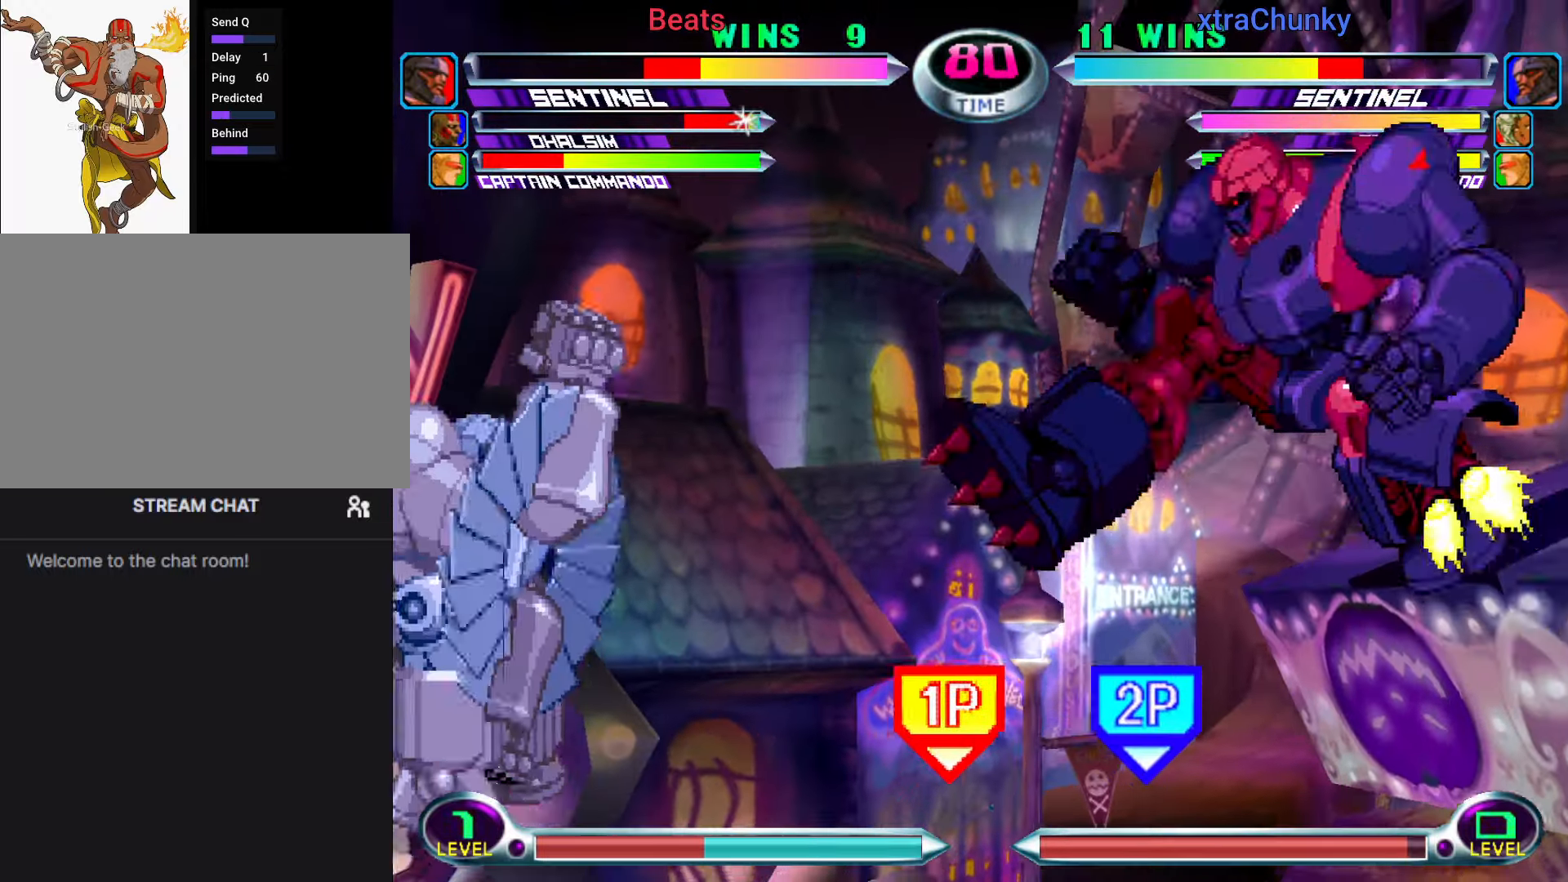
{"dt_ms": 1000, "buttons": [], "left_stick": "right"}
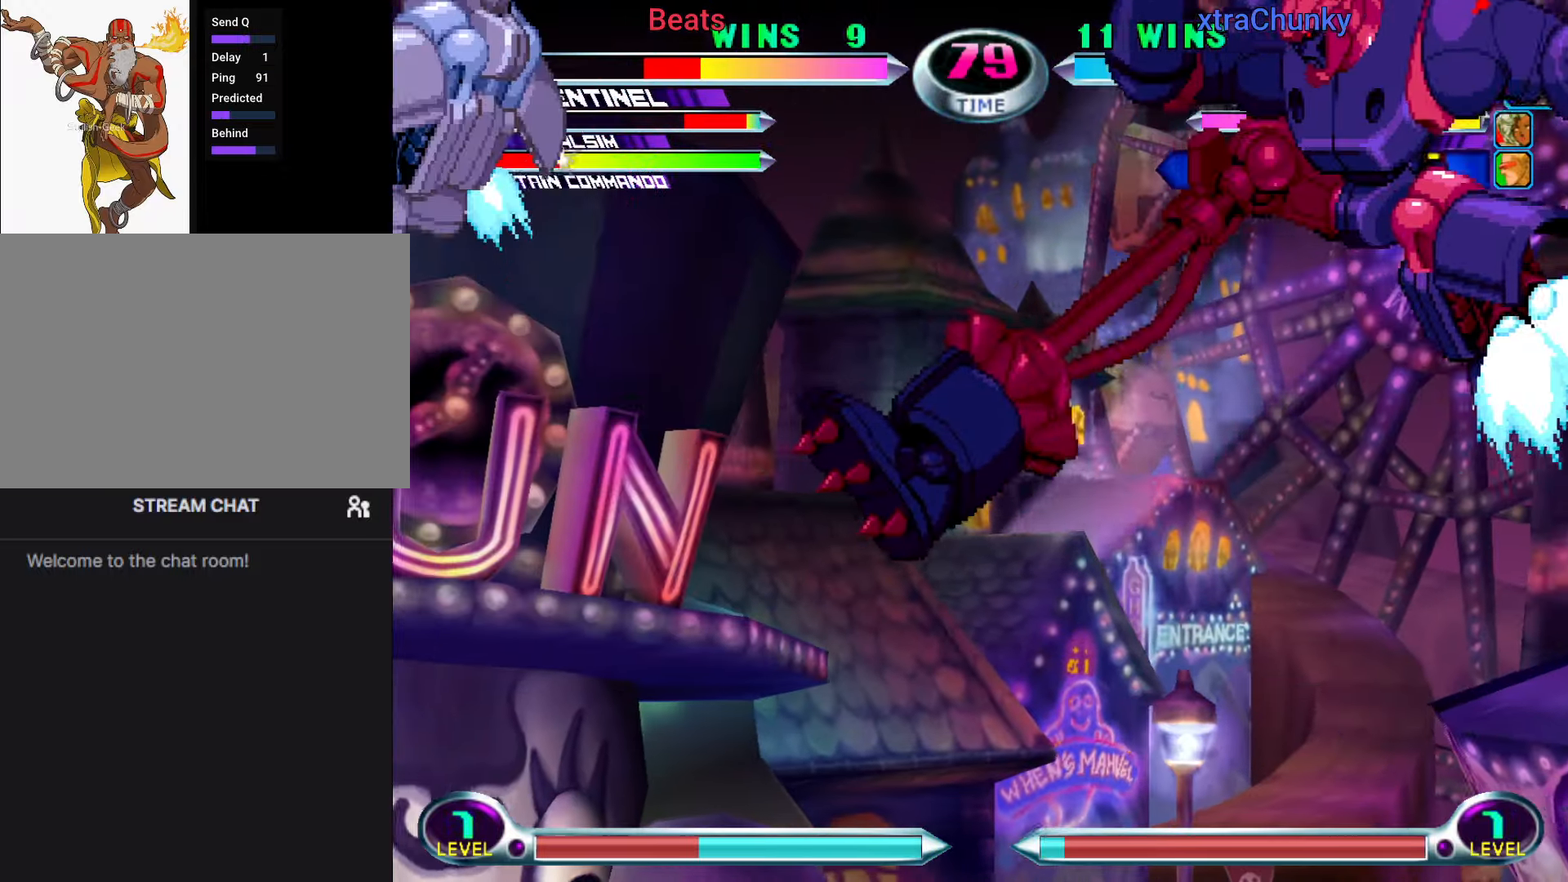
{"dt_ms": 500, "buttons": [], "left_stick": "center", "events": [[367, "left_stick", "down-left"], [400, "TRIANGLE", "down"], [467, "TRIANGLE", "up"], [484, "left_stick", "center"]]}
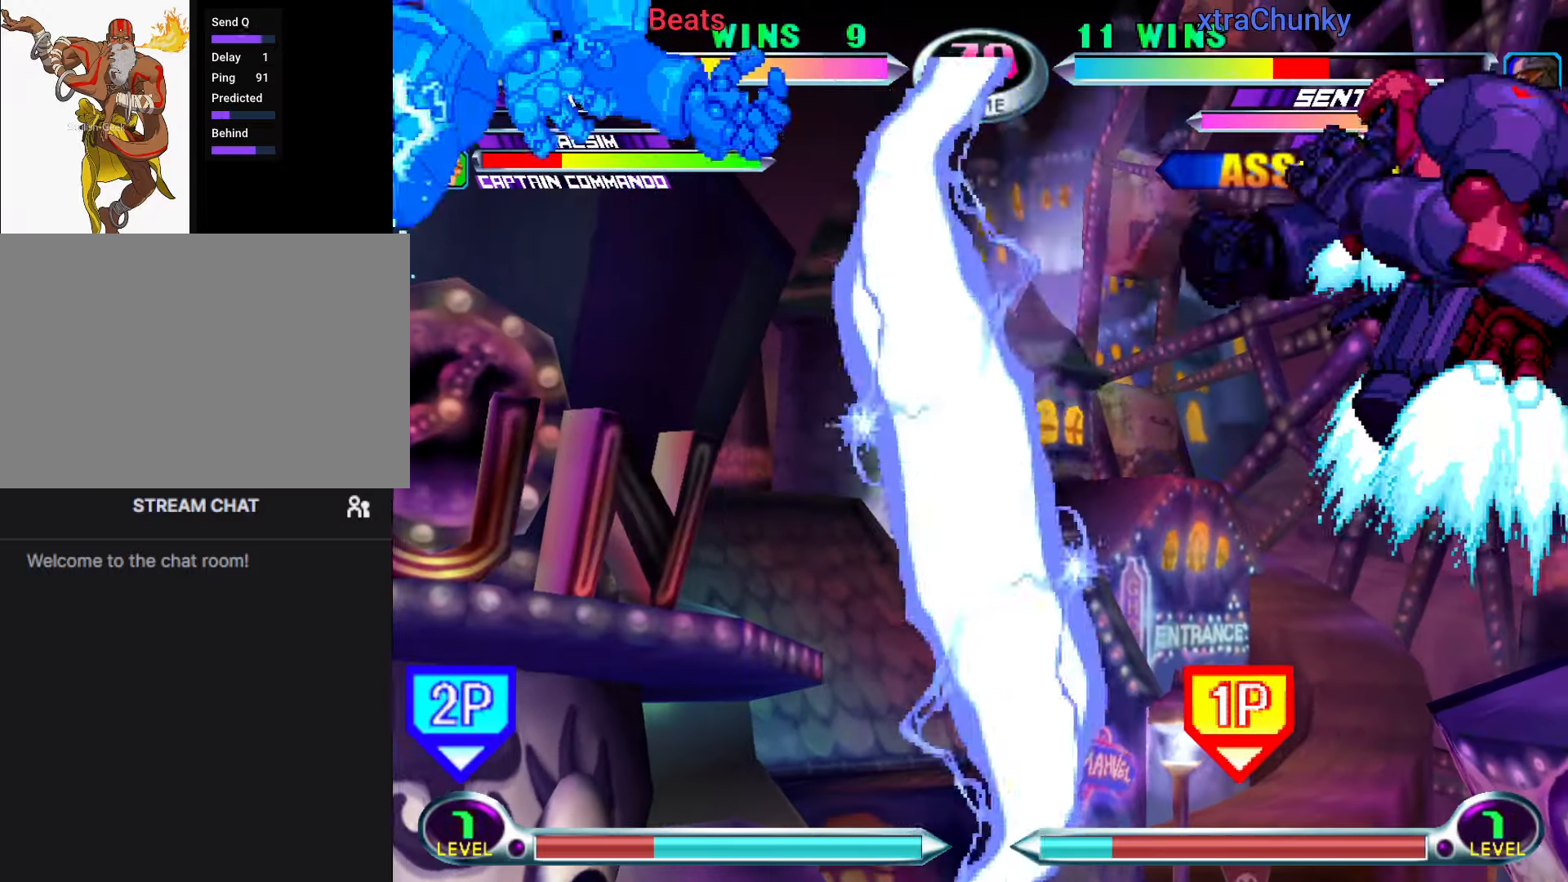
{"dt_ms": 500, "buttons": [], "left_stick": "center", "events": []}
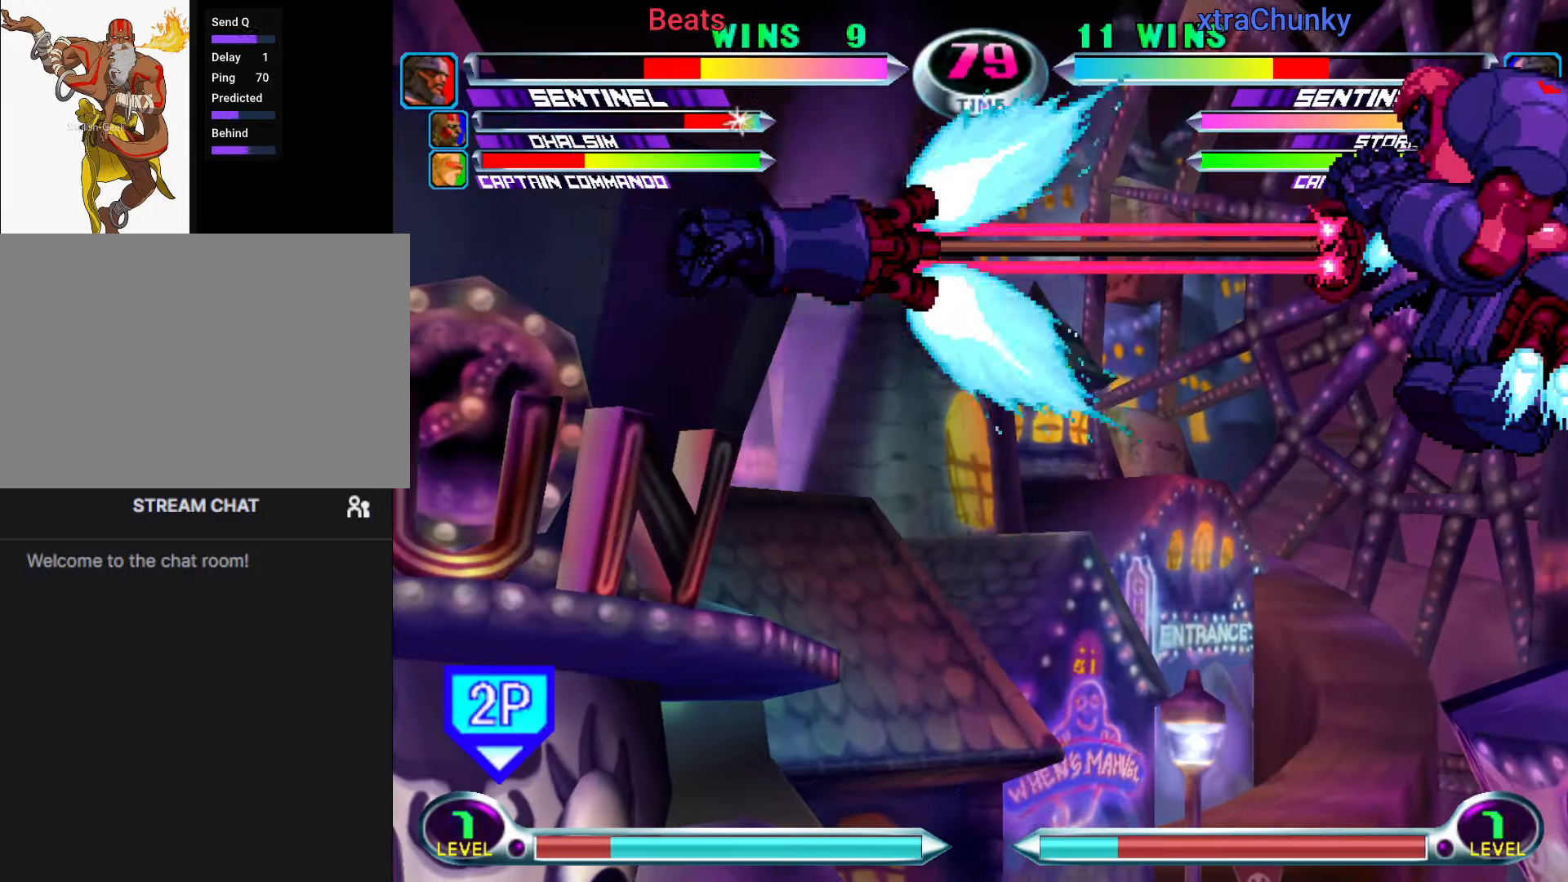
{"dt_ms": 1000, "buttons": [], "left_stick": "center"}
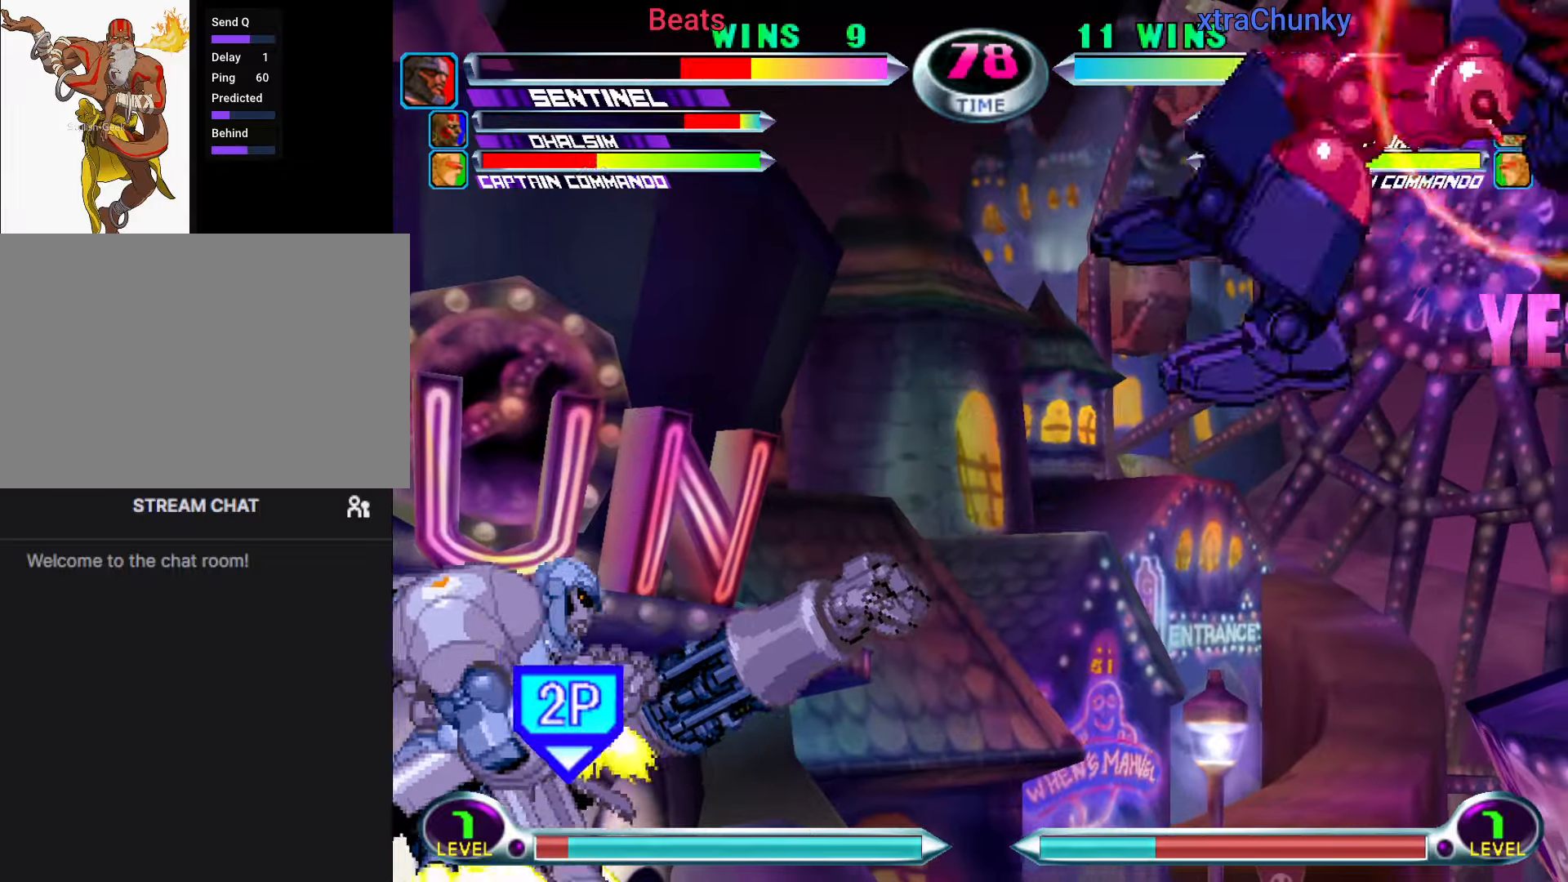
{"dt_ms": 1000, "buttons": ["CROSS", "CIRCLE"], "left_stick": "right"}
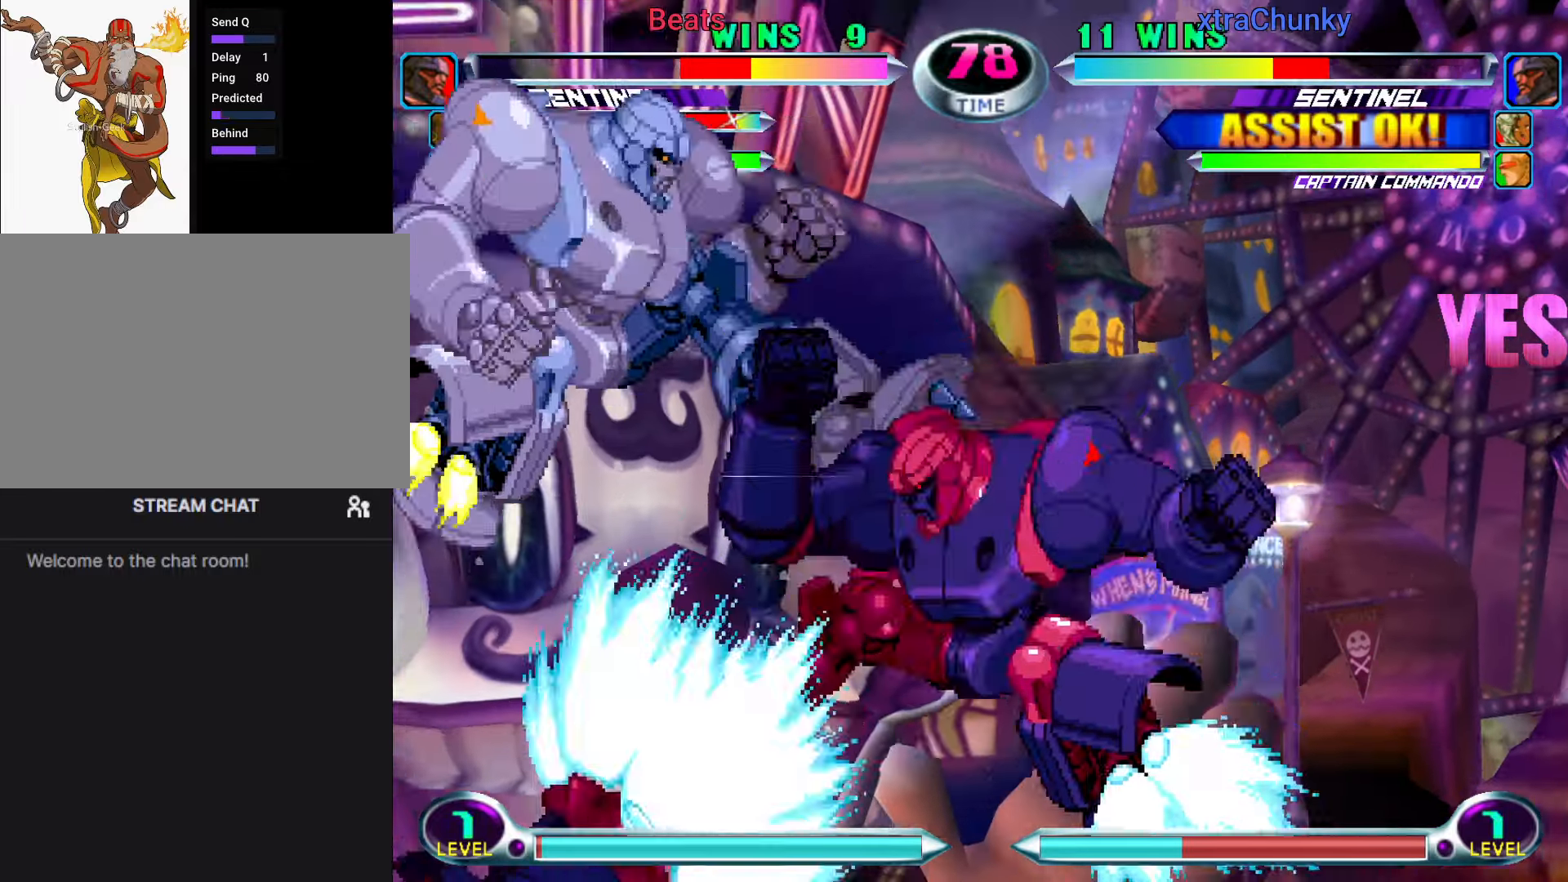
{"dt_ms": 500, "buttons": [], "left_stick": "right", "events": [[17, "CIRCLE", "up"], [17, "CROSS", "up"]]}
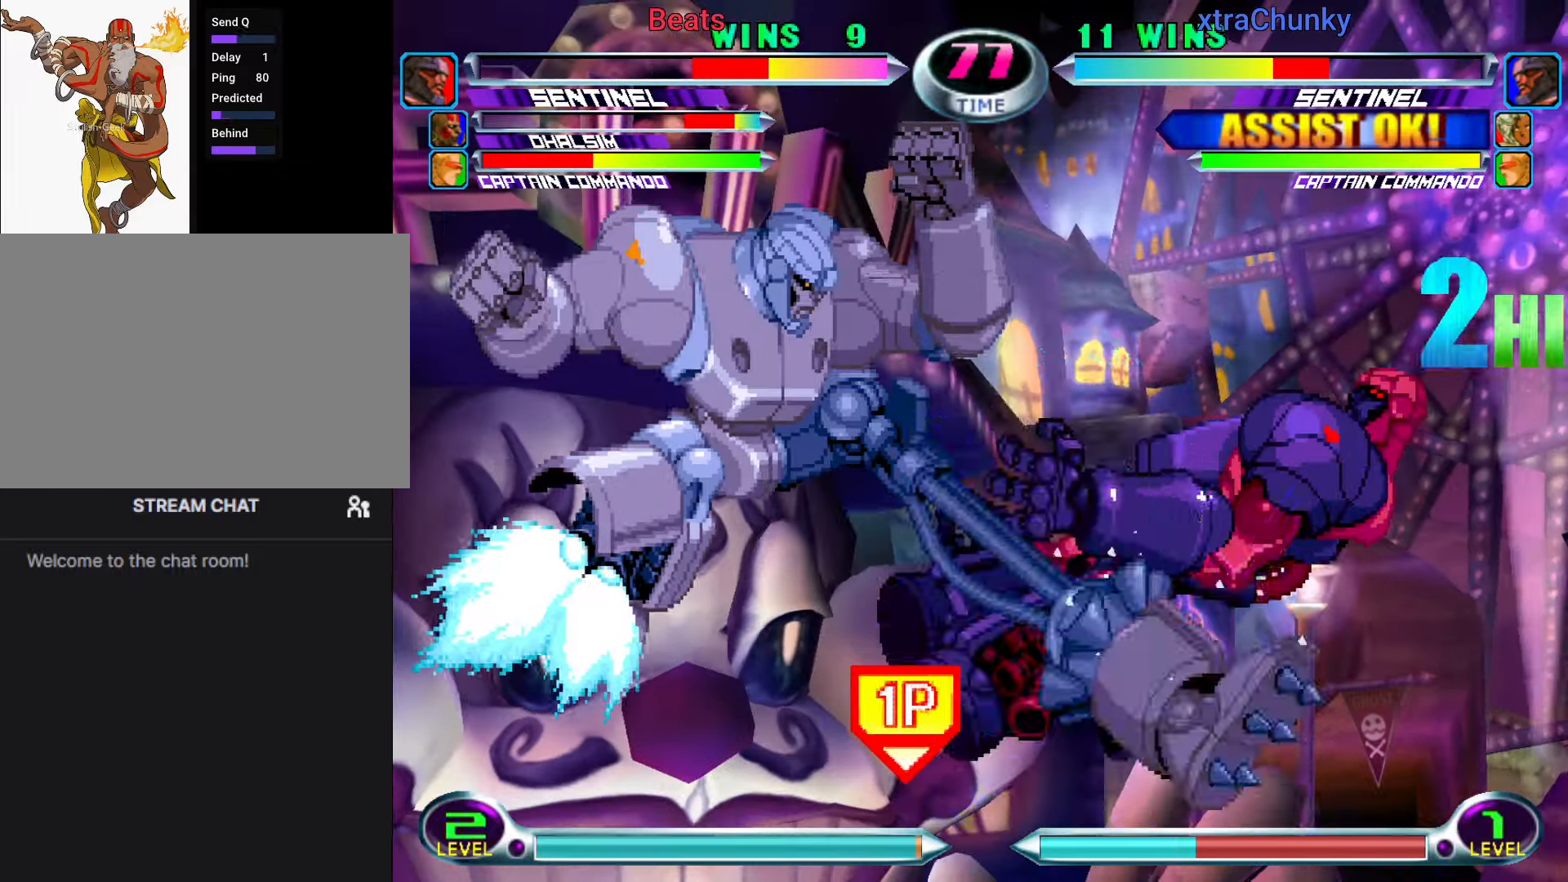
{"dt_ms": 500, "buttons": [], "left_stick": "right", "events": []}
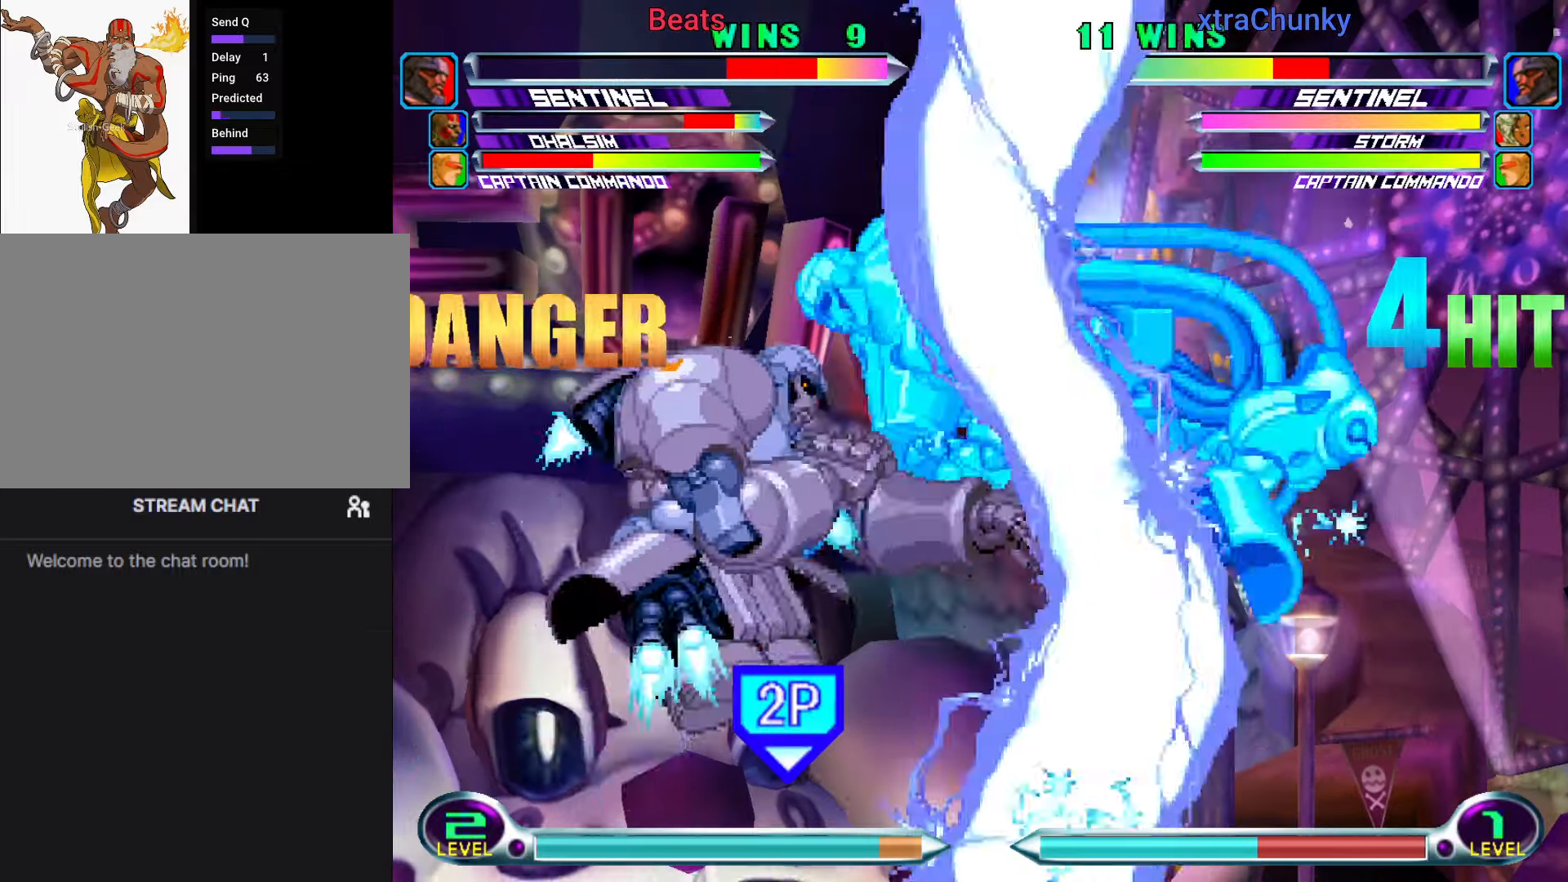
{"dt_ms": 500, "buttons": [], "left_stick": "center", "events": [[500, "left_stick", "center"]]}
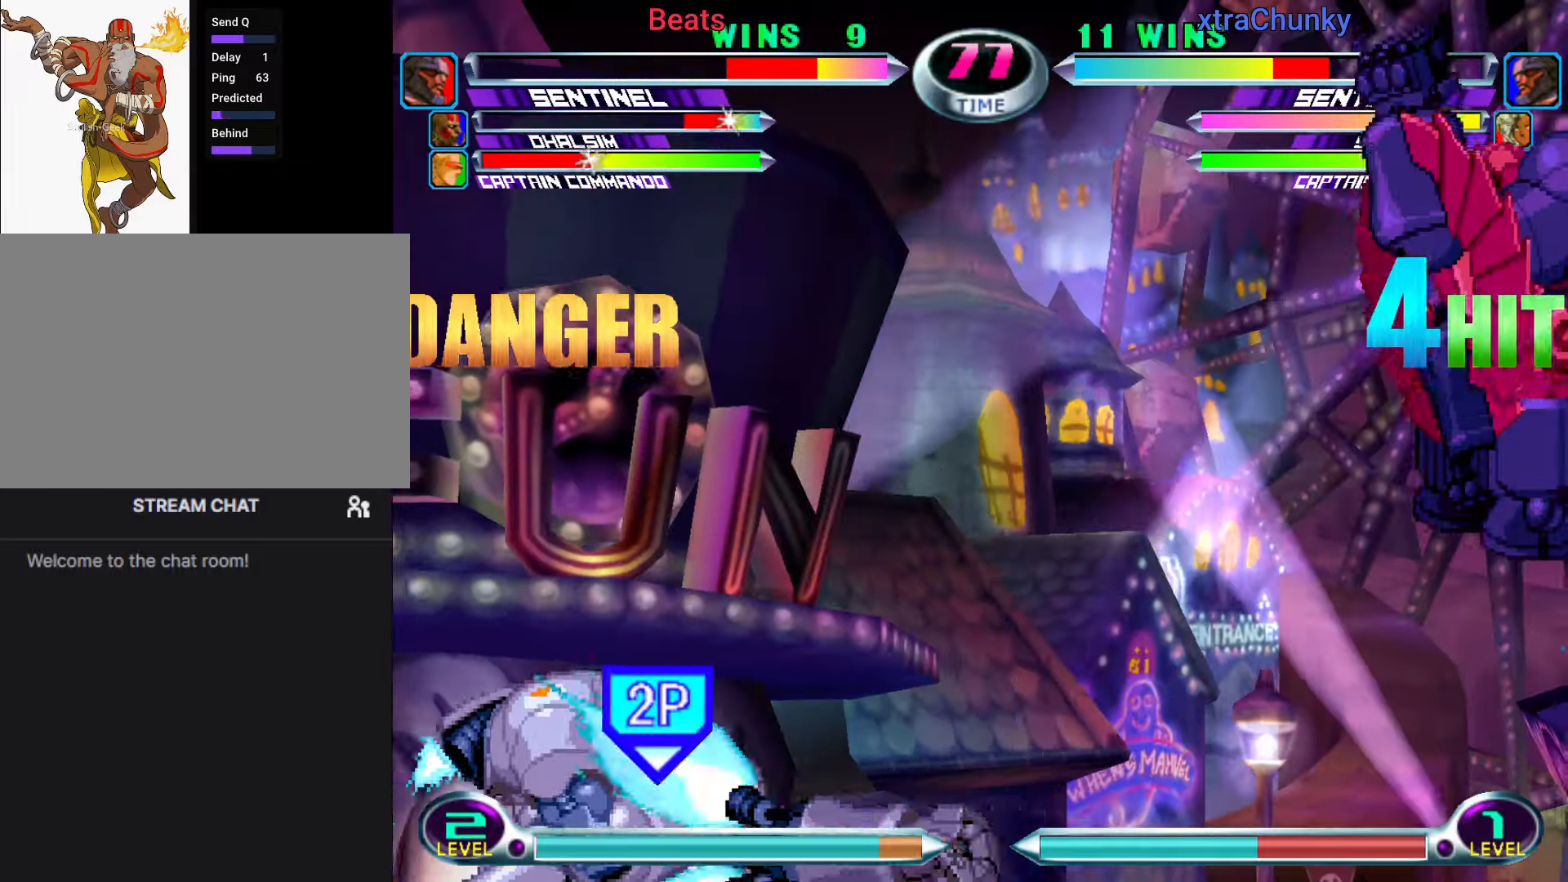
{"dt_ms": 500, "buttons": [], "left_stick": "right", "events": [[117, "left_stick", "down"], [217, "TRIANGLE", "down"], [250, "left_stick", "center"], [283, "TRIANGLE", "up"], [500, "left_stick", "right"]]}
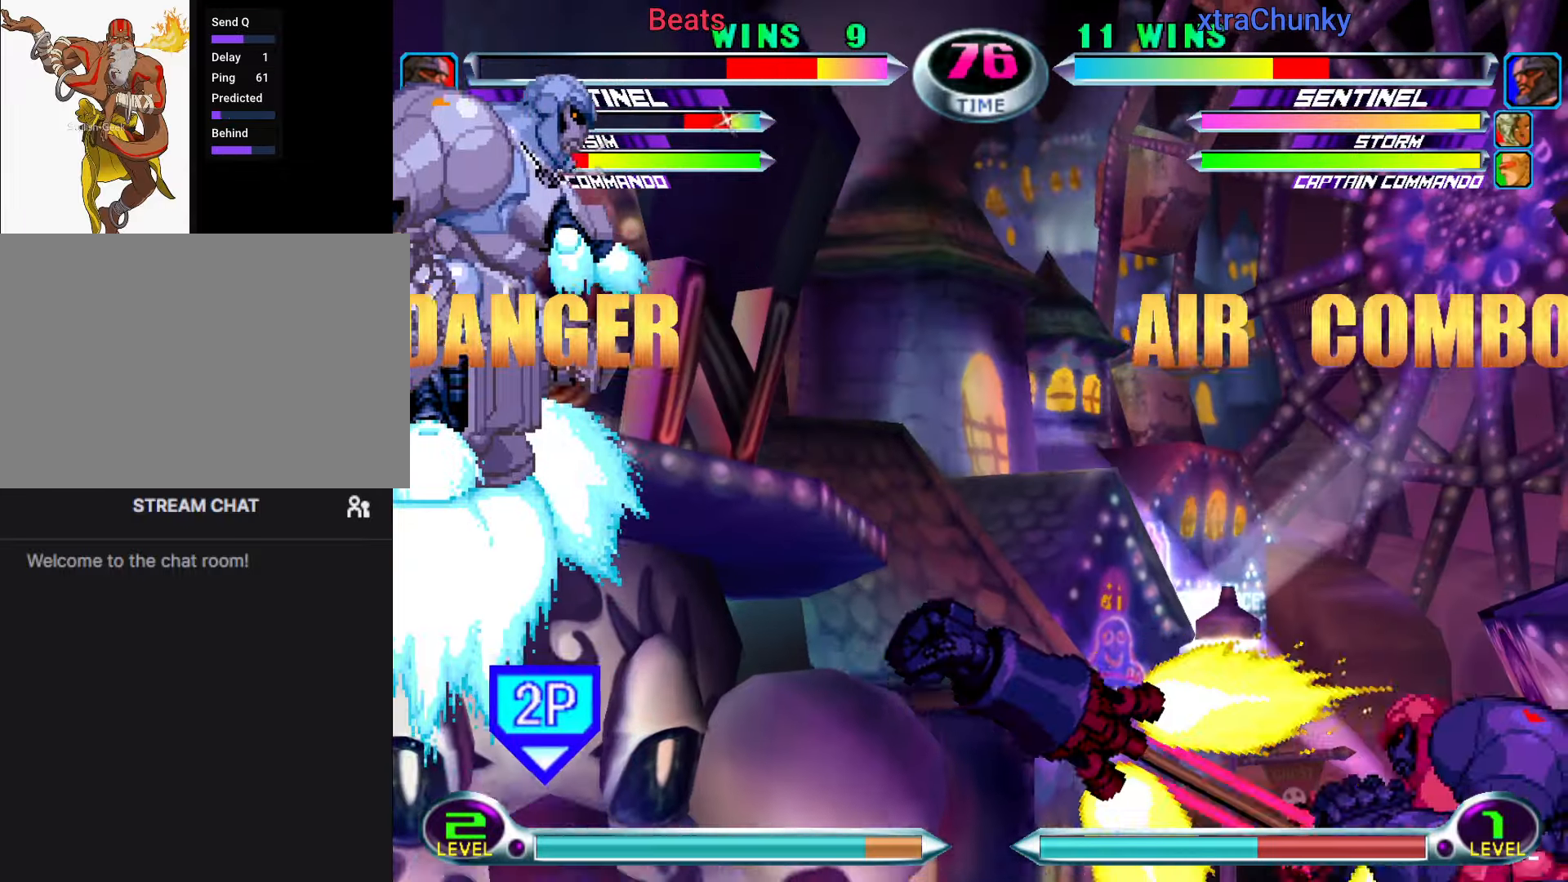
{"dt_ms": 500, "buttons": [], "left_stick": "center", "events": [[383, "left_stick", "center"]]}
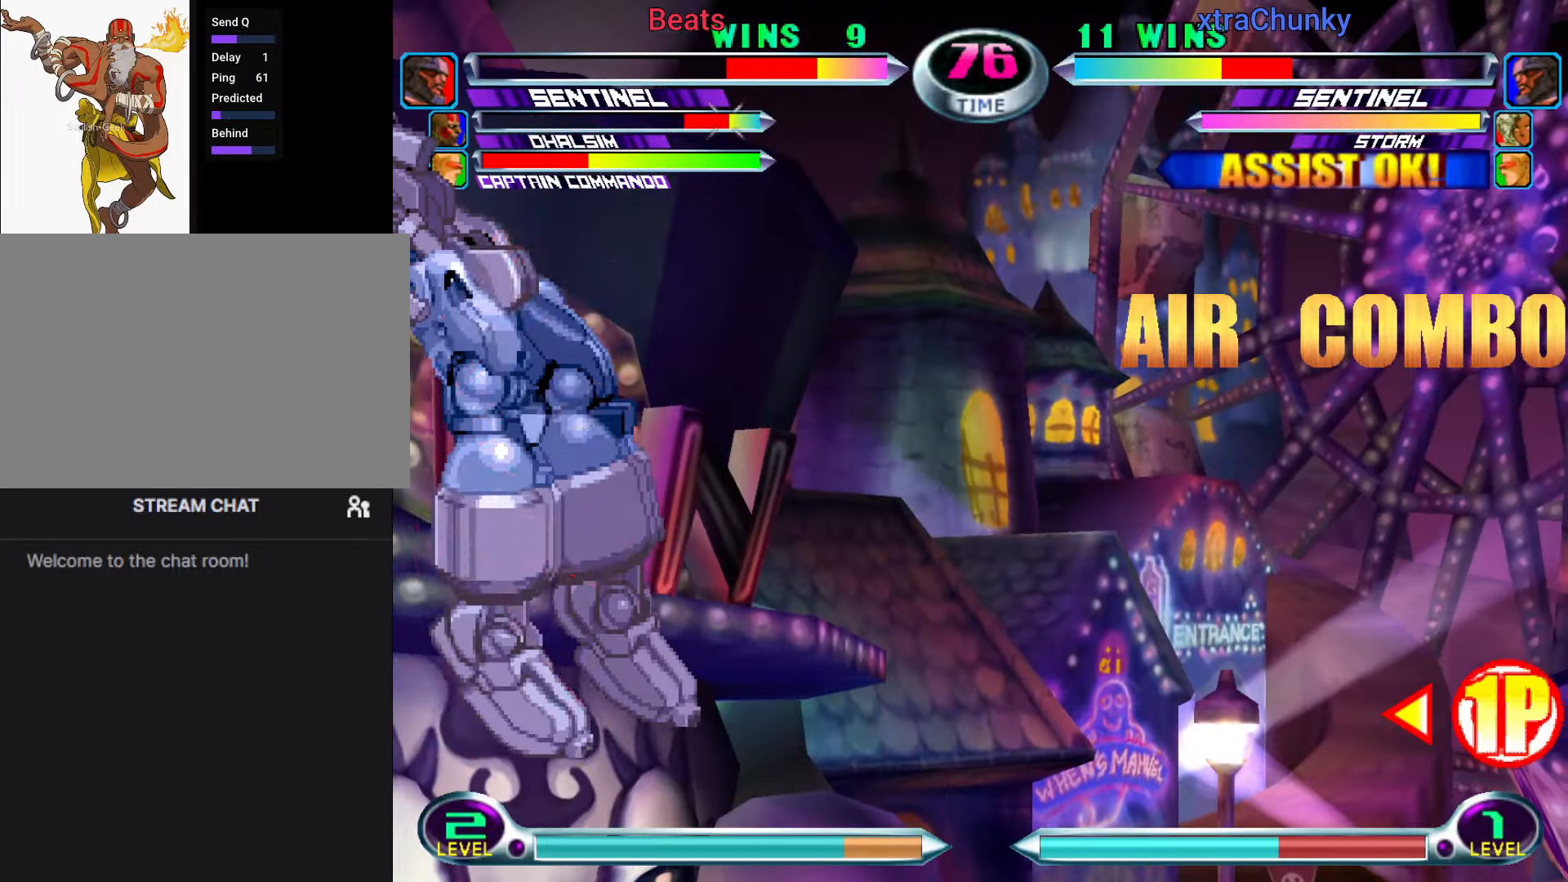
{"dt_ms": 500, "buttons": [], "left_stick": "center", "events": []}
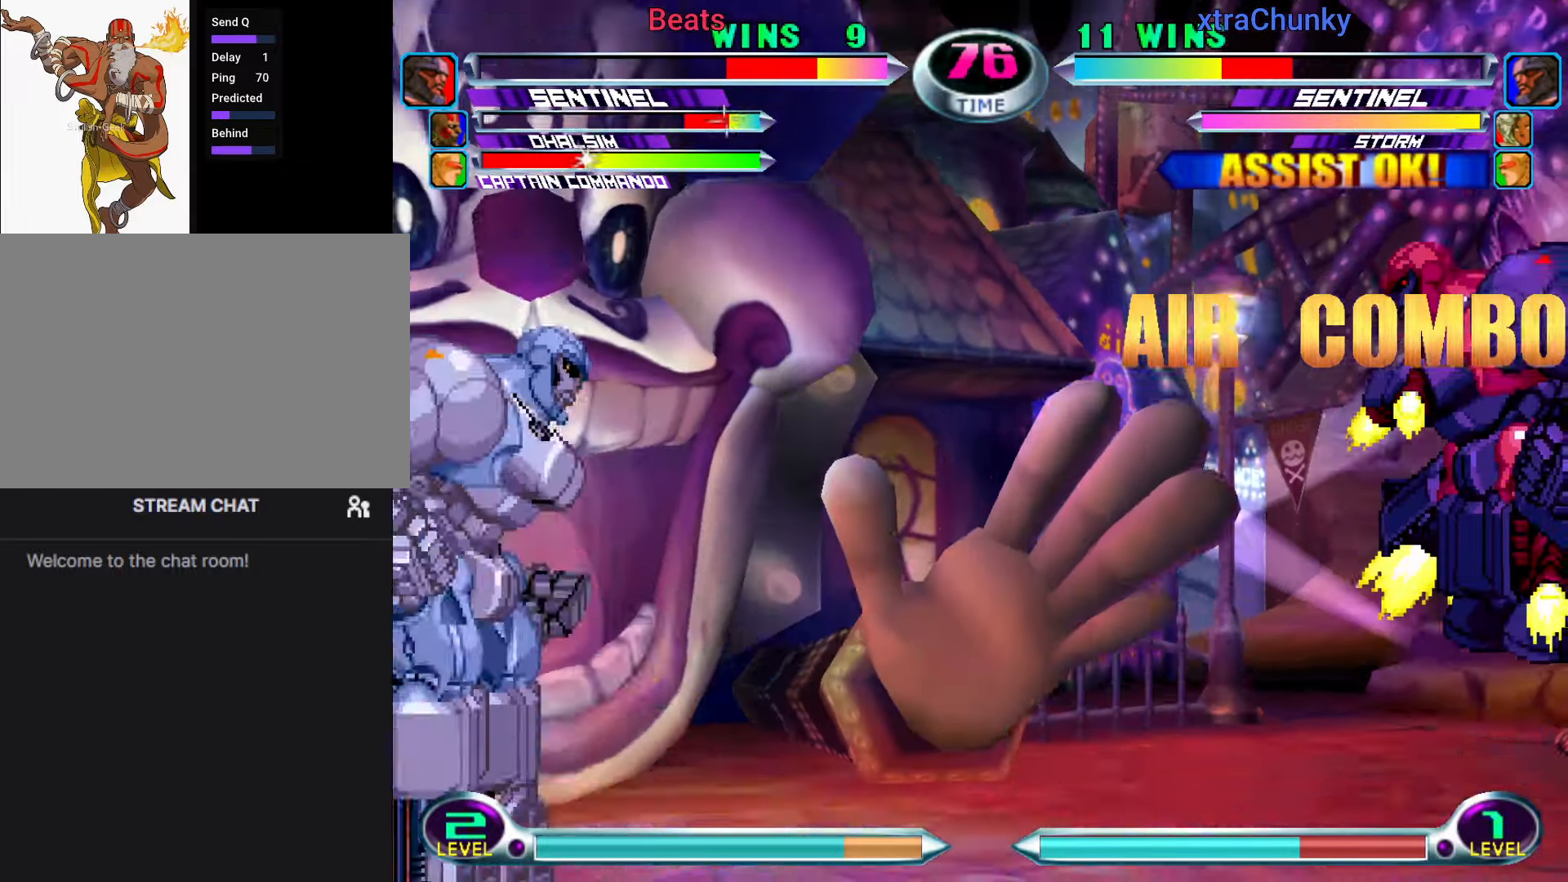
{"dt_ms": 500, "buttons": [], "left_stick": "down-right", "events": [[233, "left_stick", "down"], [283, "SQUARE", "down"], [283, "TRIANGLE", "down"], [350, "SQUARE", "up"], [350, "TRIANGLE", "up"], [400, "left_stick", "right"], [467, "left_stick", "down-right"]]}
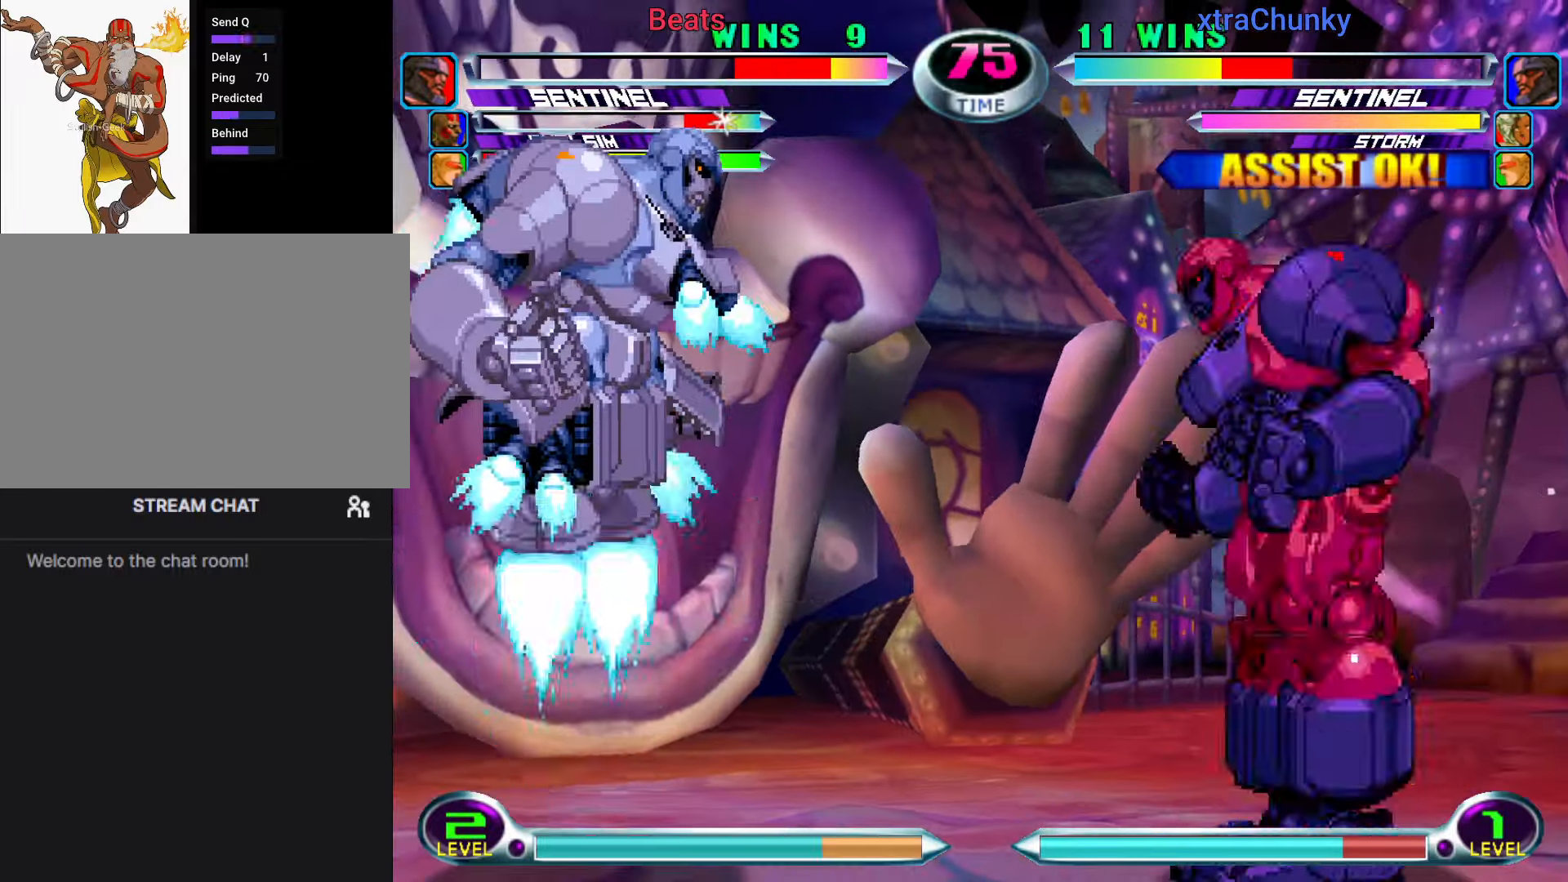
{"dt_ms": 500, "buttons": [], "left_stick": "right", "events": [[150, "left_stick", "right"], [233, "R2", "down"], [283, "R2", "up"]]}